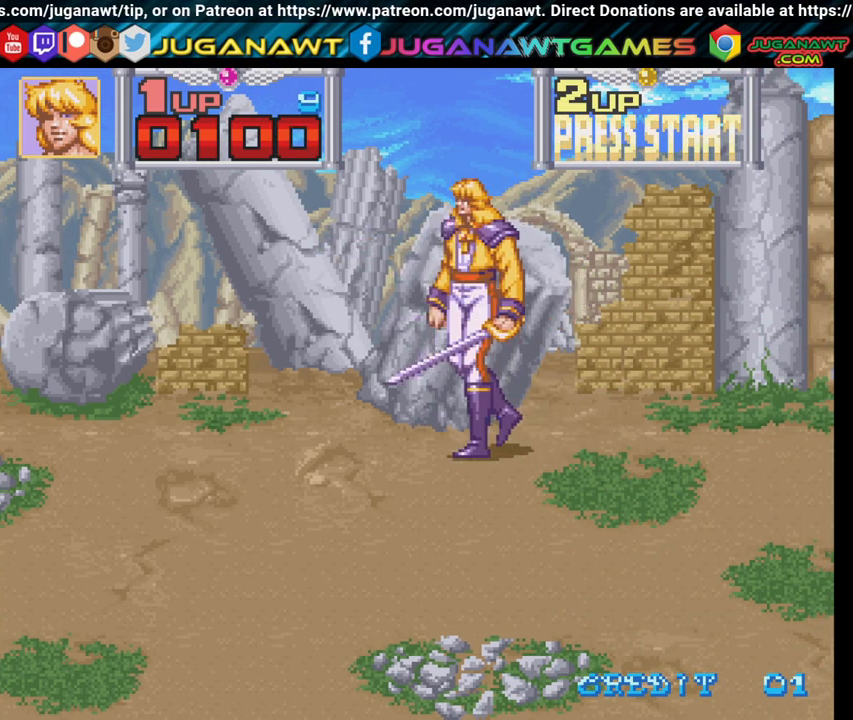
Gameplay with a controller (Xbox layout); each line is a JSON object with the inputs held at the frame after it. "events" lists button and stick changes between this image and that frame as [ms after this image, input, new state], when the widget could be followed in between.
{"buttons": ["DPAD_DOWN", "DPAD_RIGHT"], "left_stick": "center", "right_stick": "center", "events": [[67, "DPAD_RIGHT", "down"]]}
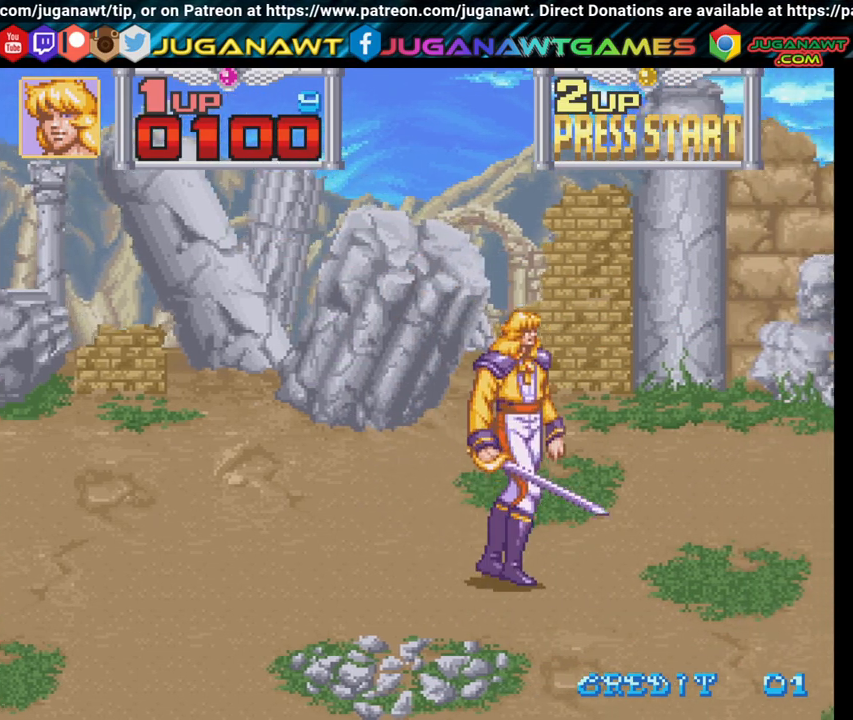
{"buttons": ["DPAD_UP", "DPAD_RIGHT"], "left_stick": "center", "right_stick": "center", "events": [[133, "DPAD_DOWN", "up"], [217, "DPAD_UP", "down"]]}
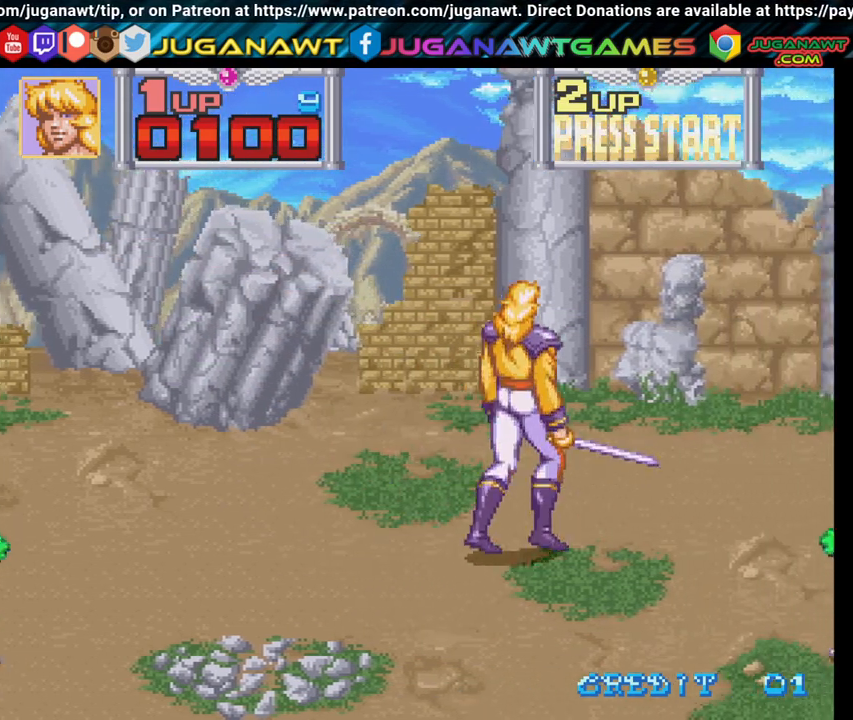
{"buttons": ["DPAD_DOWN", "DPAD_RIGHT"], "left_stick": "center", "right_stick": "center", "events": [[183, "DPAD_UP", "up"], [283, "DPAD_DOWN", "down"]]}
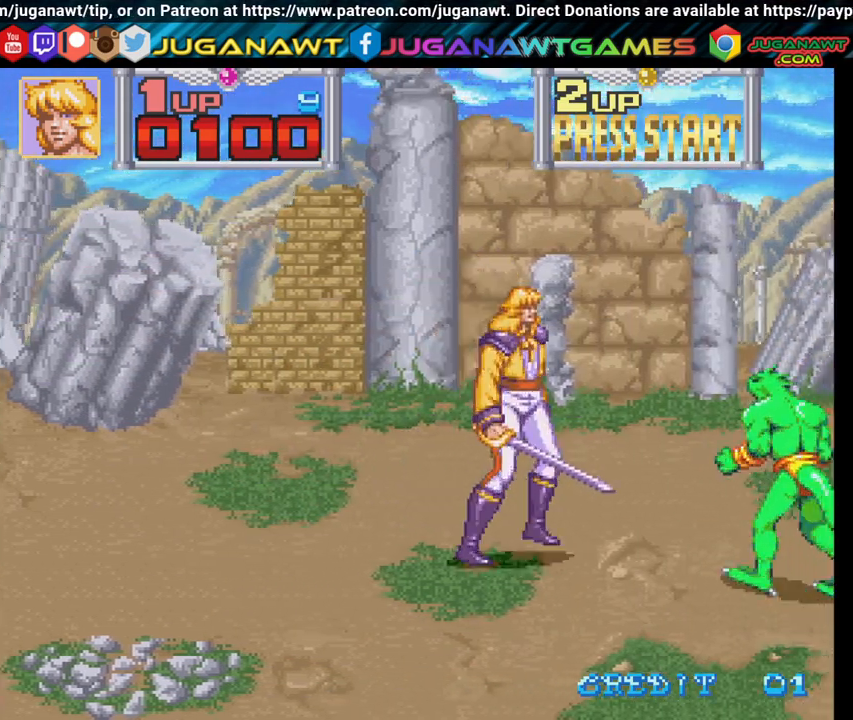
{"buttons": ["X", "DPAD_RIGHT"], "left_stick": "center", "right_stick": "center", "events": [[67, "X", "down"], [150, "X", "up"], [167, "DPAD_DOWN", "up"], [250, "X", "down"], [367, "X", "up"], [450, "X", "down"]]}
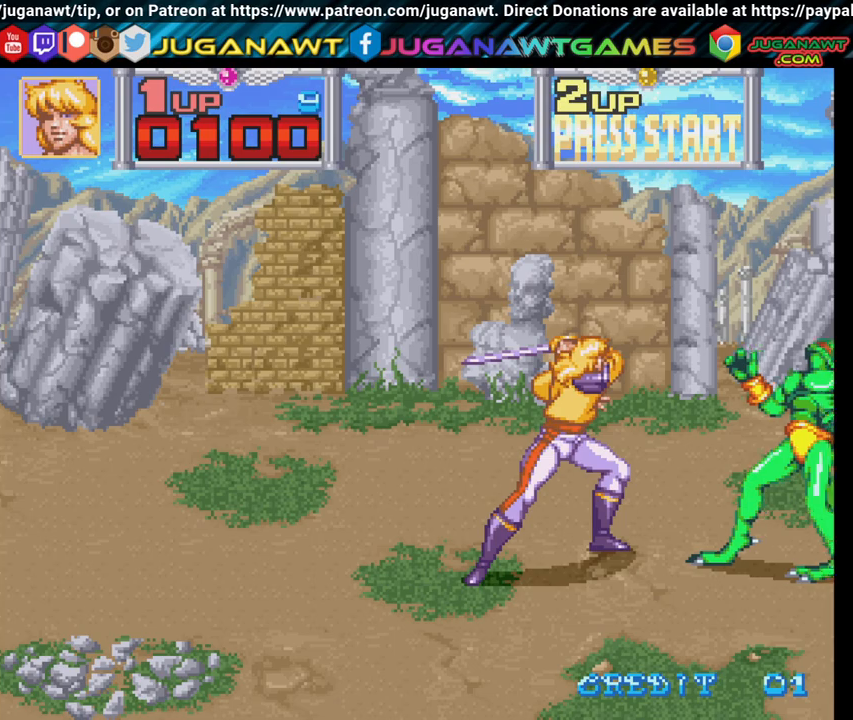
{"buttons": ["DPAD_RIGHT"], "left_stick": "center", "right_stick": "center", "events": [[33, "X", "up"], [133, "X", "down"], [217, "X", "up"], [333, "X", "down"], [417, "X", "up"]]}
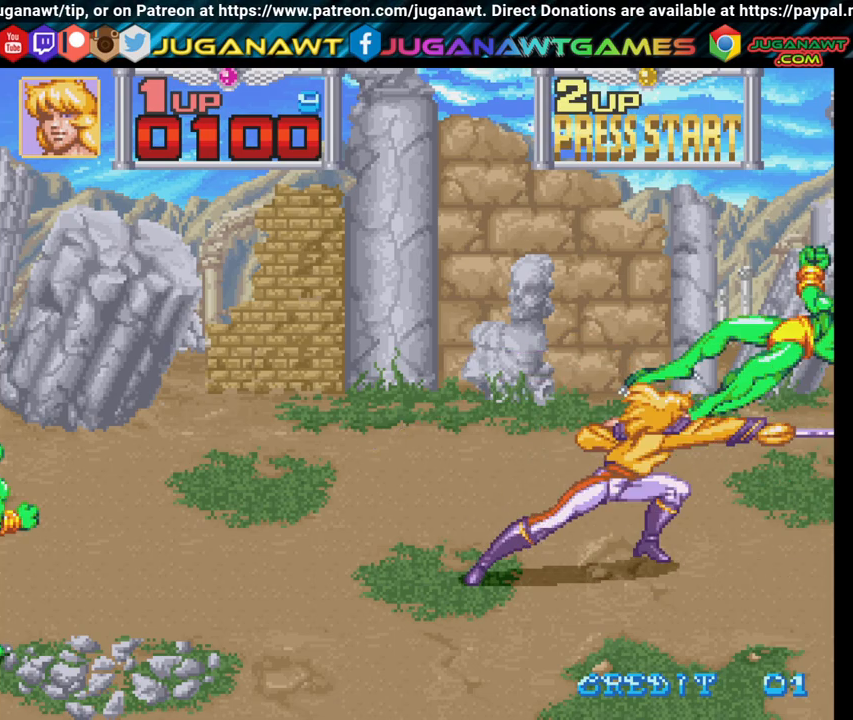
{"buttons": ["DPAD_RIGHT"], "left_stick": "center", "right_stick": "center", "events": []}
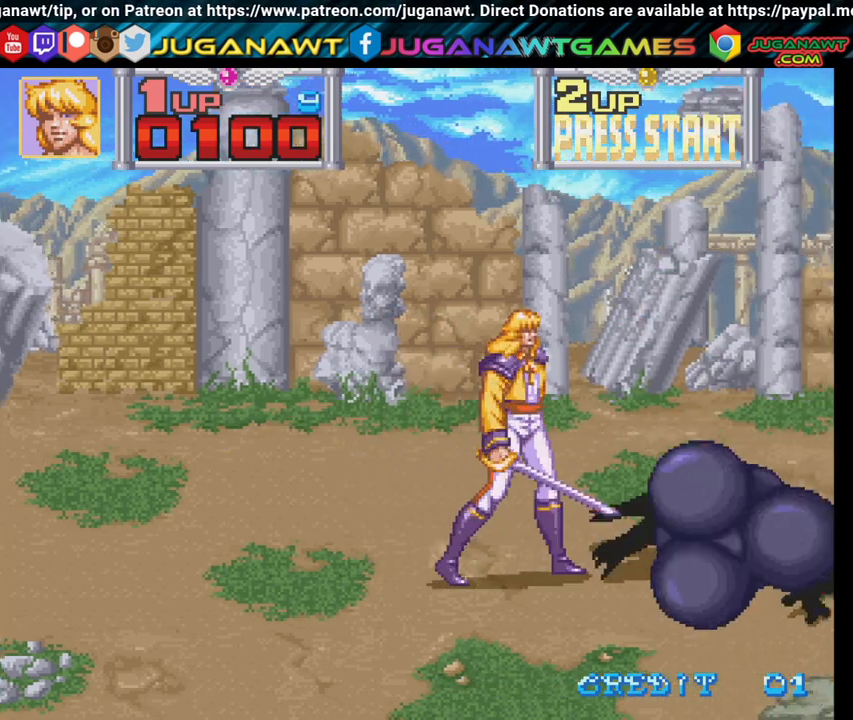
{"buttons": ["DPAD_RIGHT"], "left_stick": "center", "right_stick": "center", "events": [[350, "X", "down"], [450, "X", "up"]]}
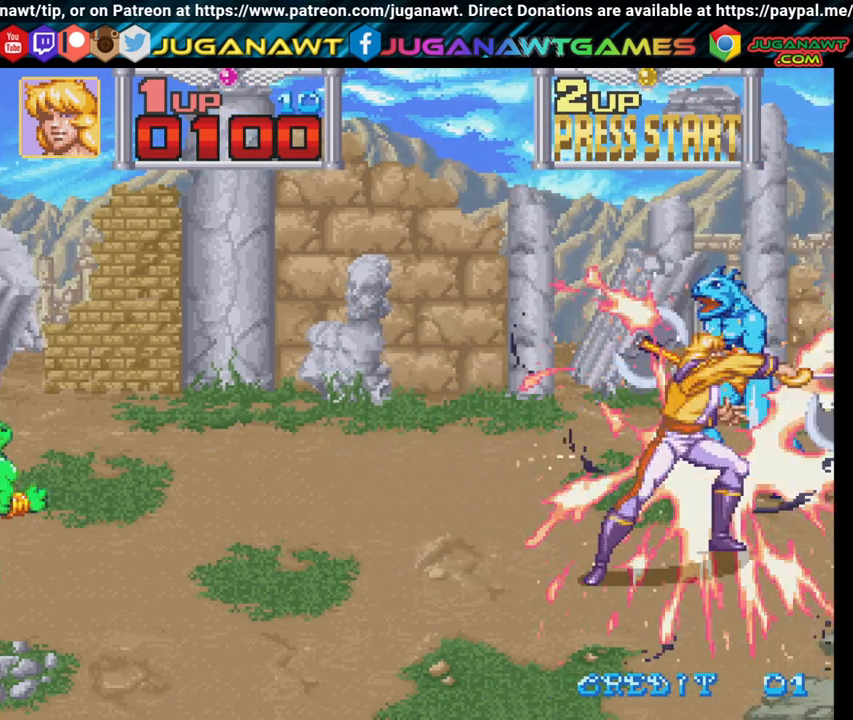
{"buttons": [], "left_stick": "center", "right_stick": "center", "events": [[117, "X", "down"], [167, "DPAD_RIGHT", "up"], [217, "X", "up"], [317, "X", "down"], [433, "X", "up"]]}
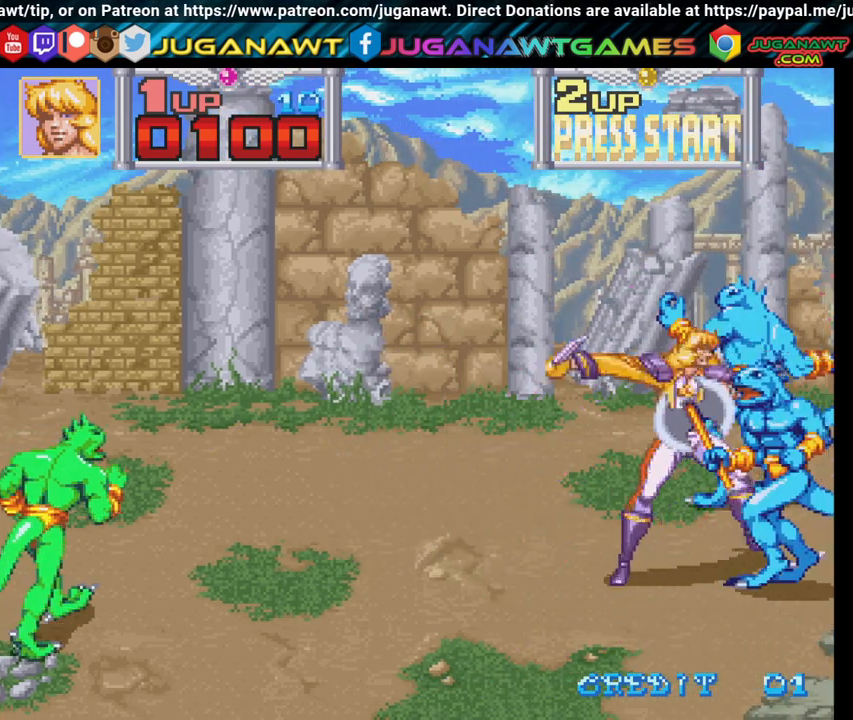
{"buttons": ["DPAD_DOWN"], "left_stick": "center", "right_stick": "center", "events": [[17, "X", "down"], [117, "X", "up"], [200, "X", "down"], [317, "X", "up"], [450, "DPAD_DOWN", "down"]]}
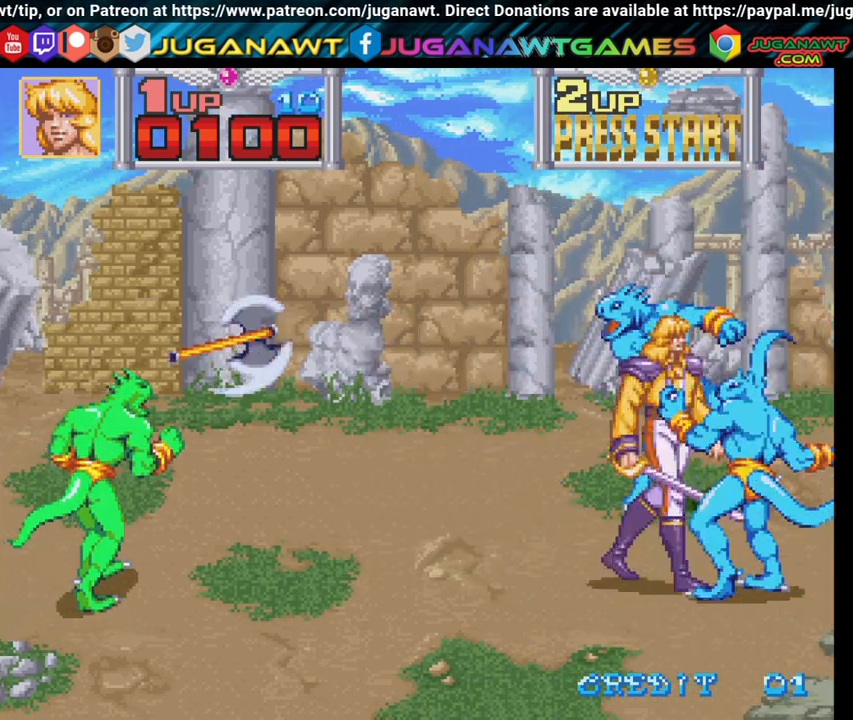
{"buttons": ["X"], "left_stick": "center", "right_stick": "center", "events": [[17, "X", "down"], [117, "X", "up"], [150, "DPAD_RIGHT", "down"], [200, "X", "down"], [283, "DPAD_RIGHT", "up"], [300, "DPAD_DOWN", "up"], [333, "X", "up"], [417, "X", "down"]]}
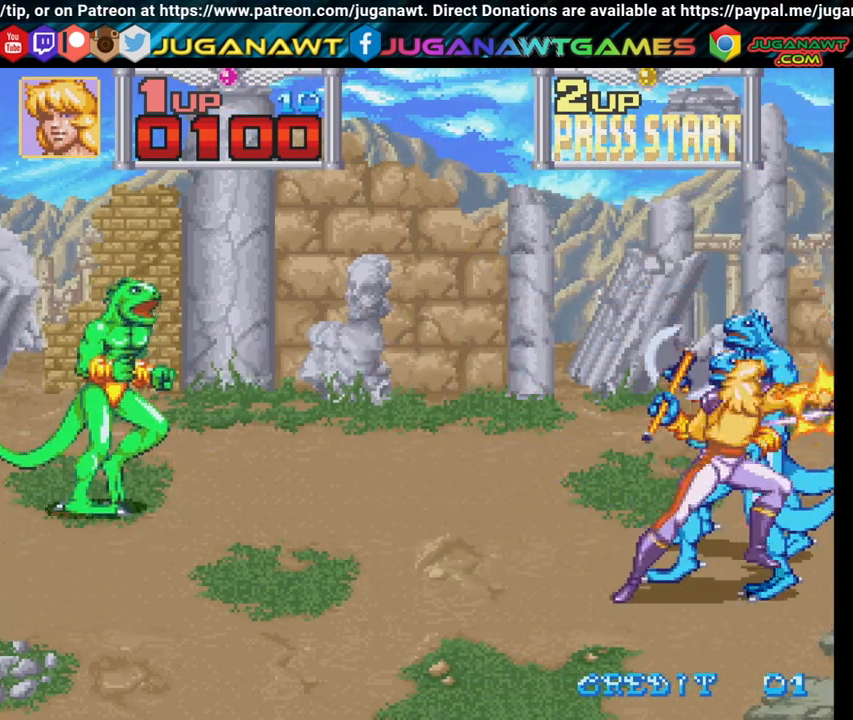
{"buttons": [], "left_stick": "center", "right_stick": "center", "events": [[50, "X", "up"], [133, "X", "down"], [217, "X", "up"], [317, "X", "down"], [433, "X", "up"]]}
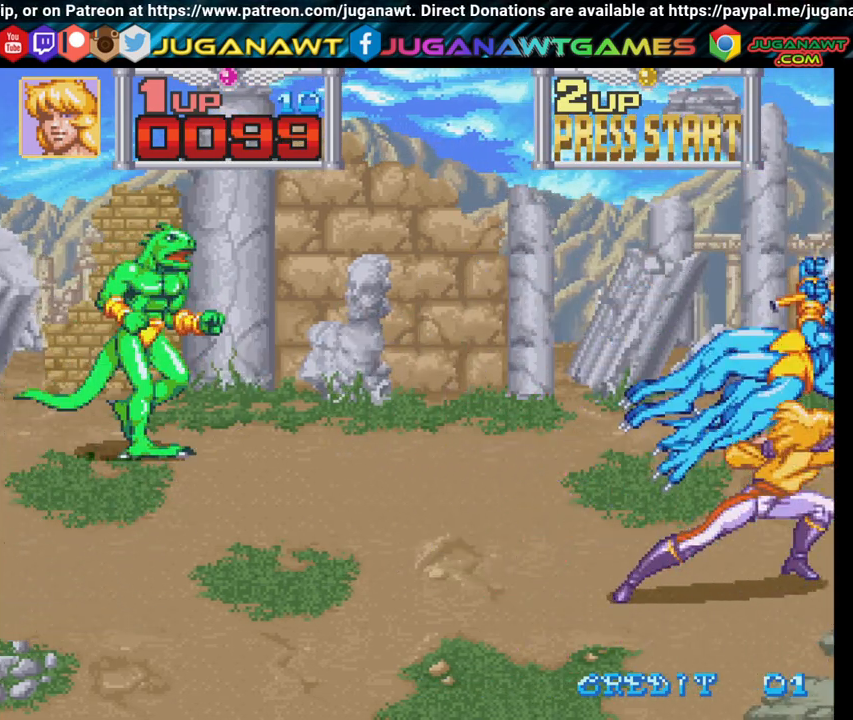
{"buttons": ["DPAD_UP", "DPAD_LEFT"], "left_stick": "center", "right_stick": "center", "events": [[17, "X", "down"], [150, "DPAD_LEFT", "down"], [150, "X", "up"], [400, "DPAD_UP", "down"]]}
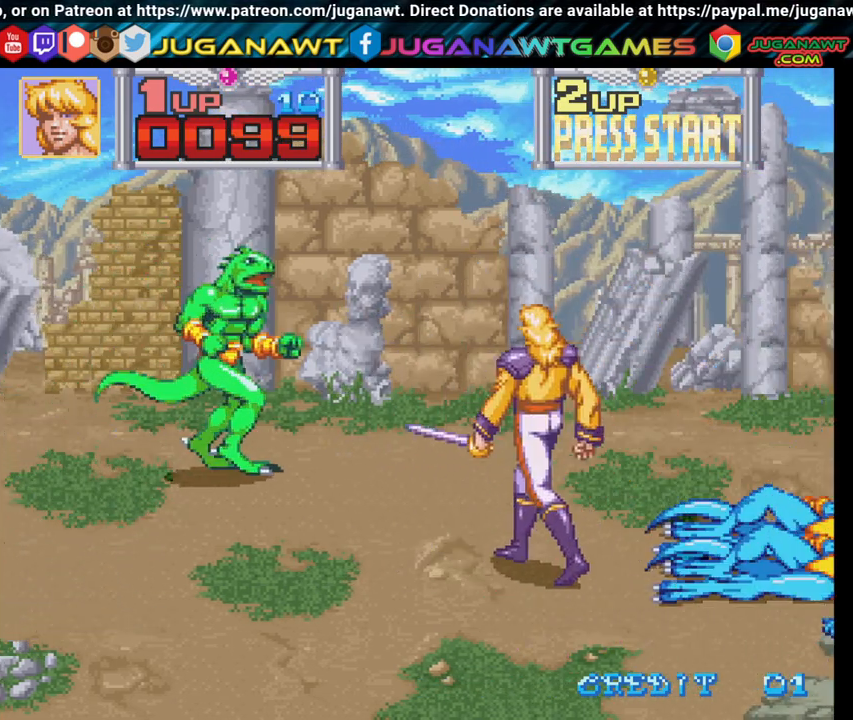
{"buttons": ["X", "DPAD_LEFT"], "left_stick": "center", "right_stick": "center", "events": [[217, "X", "down"], [317, "X", "up"], [350, "DPAD_UP", "up"], [400, "X", "down"]]}
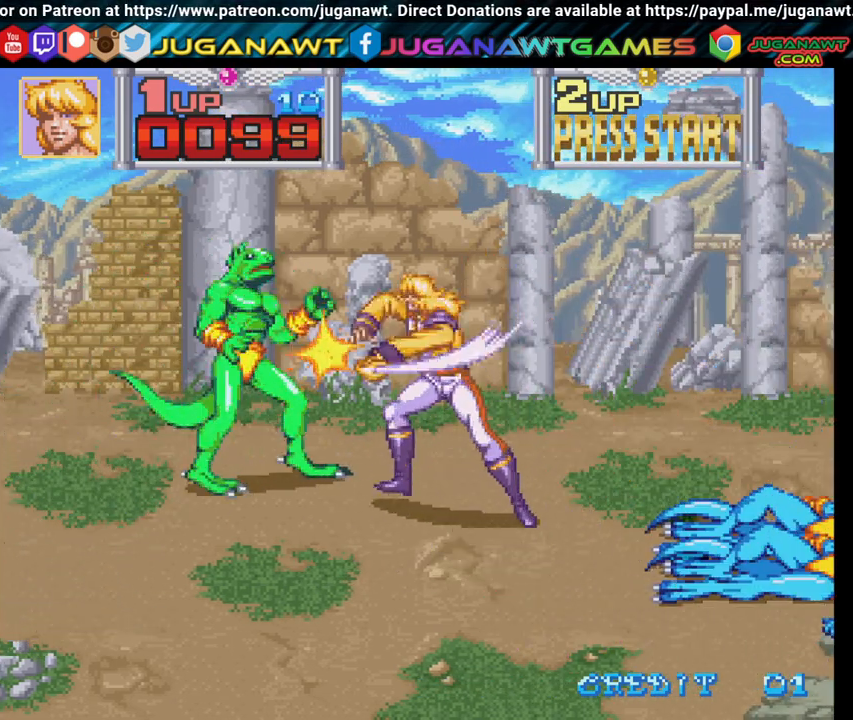
{"buttons": ["X", "DPAD_LEFT"], "left_stick": "center", "right_stick": "center", "events": [[17, "X", "up"], [133, "X", "down"], [233, "X", "up"], [317, "X", "down"], [417, "X", "up"], [500, "X", "down"]]}
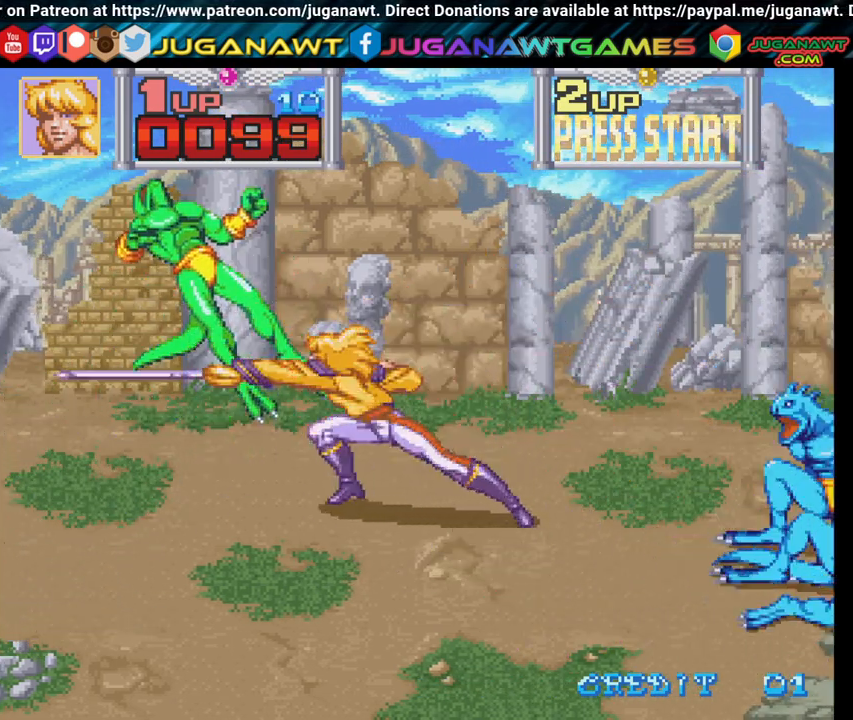
{"buttons": ["DPAD_DOWN", "DPAD_RIGHT"], "left_stick": "center", "right_stick": "center", "events": [[100, "X", "up"], [333, "DPAD_LEFT", "up"], [350, "DPAD_DOWN", "down"], [383, "DPAD_RIGHT", "down"]]}
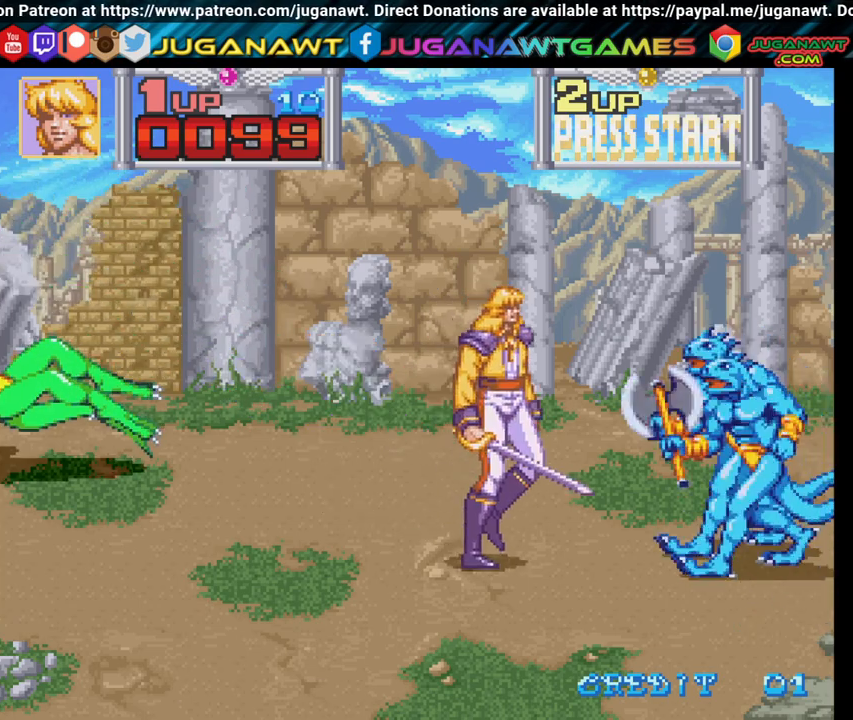
{"buttons": ["DPAD_RIGHT"], "left_stick": "center", "right_stick": "center", "events": [[167, "X", "down"], [217, "DPAD_DOWN", "up"], [233, "X", "up"], [367, "X", "down"], [450, "X", "up"]]}
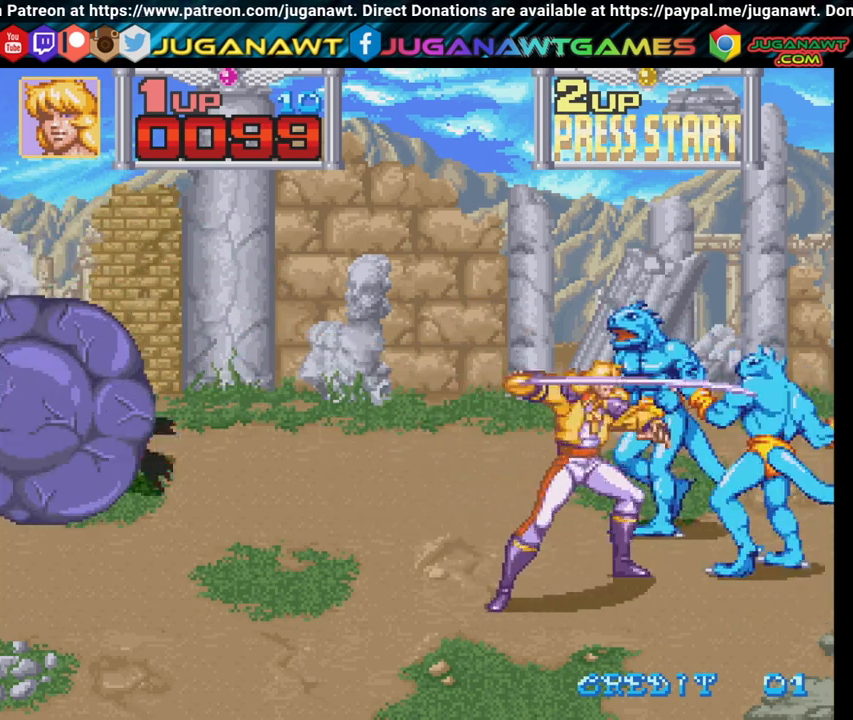
{"buttons": ["X"], "left_stick": "center", "right_stick": "center", "events": [[33, "X", "down"], [67, "DPAD_RIGHT", "up"], [167, "X", "up"], [233, "X", "down"], [367, "X", "up"], [450, "X", "down"]]}
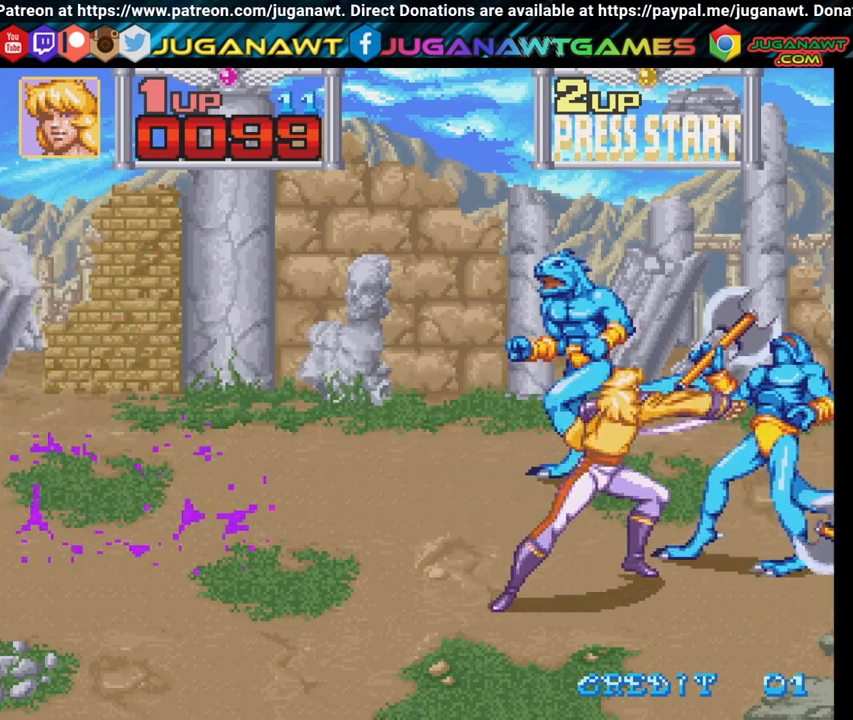
{"buttons": [], "left_stick": "center", "right_stick": "center", "events": [[50, "X", "up"], [167, "X", "down"], [267, "X", "up"], [383, "X", "down"], [483, "X", "up"]]}
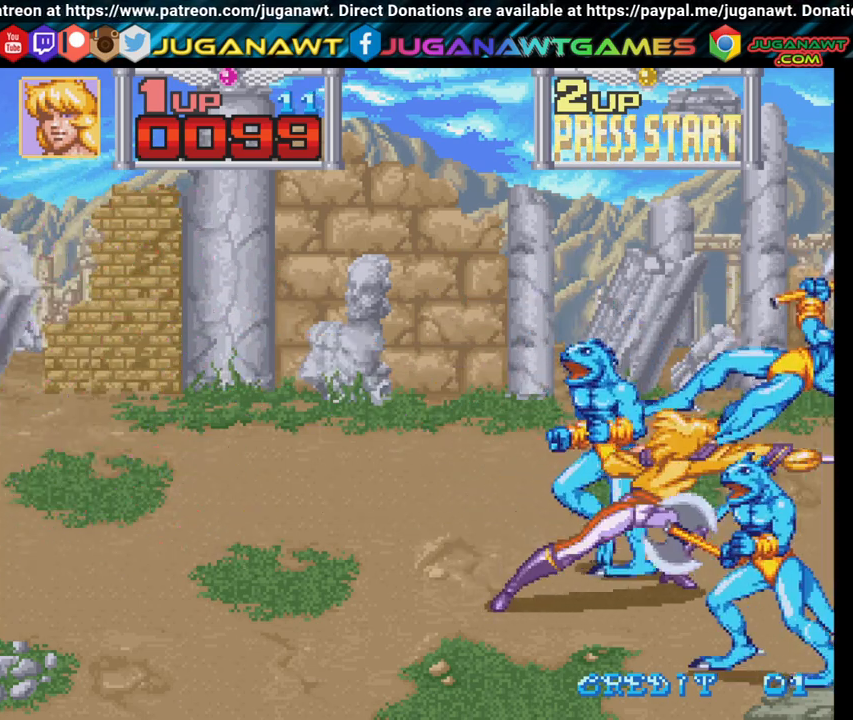
{"buttons": ["DPAD_RIGHT"], "left_stick": "center", "right_stick": "center", "events": [[83, "DPAD_LEFT", "down"], [283, "DPAD_LEFT", "up"], [333, "DPAD_RIGHT", "down"], [367, "X", "down"], [450, "X", "up"]]}
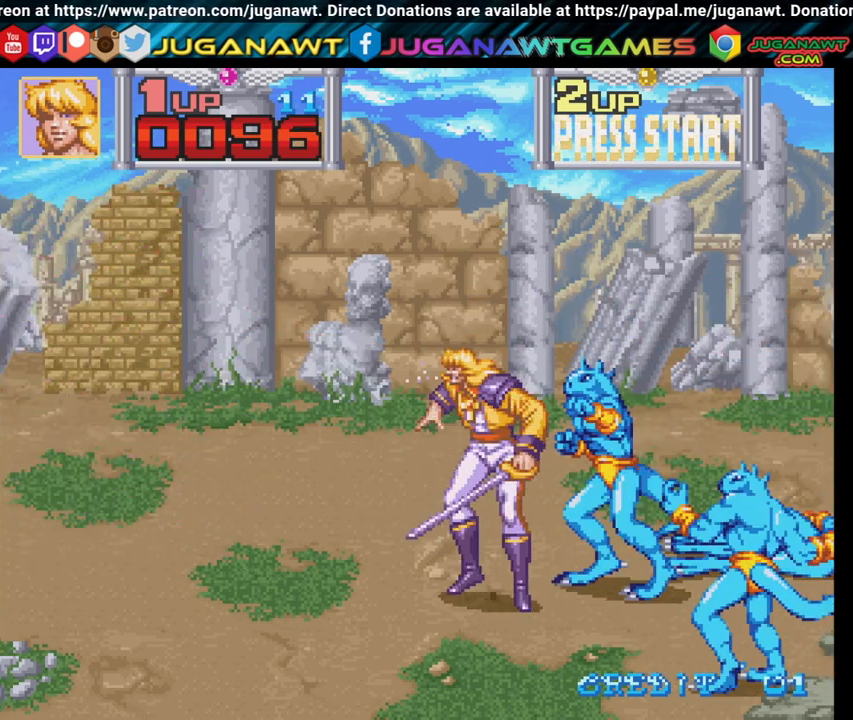
{"buttons": ["X", "DPAD_RIGHT"], "left_stick": "center", "right_stick": "center", "events": [[50, "DPAD_RIGHT", "up"], [50, "X", "down"], [167, "DPAD_RIGHT", "down"], [167, "X", "up"], [283, "X", "down"], [367, "X", "up"], [483, "X", "down"]]}
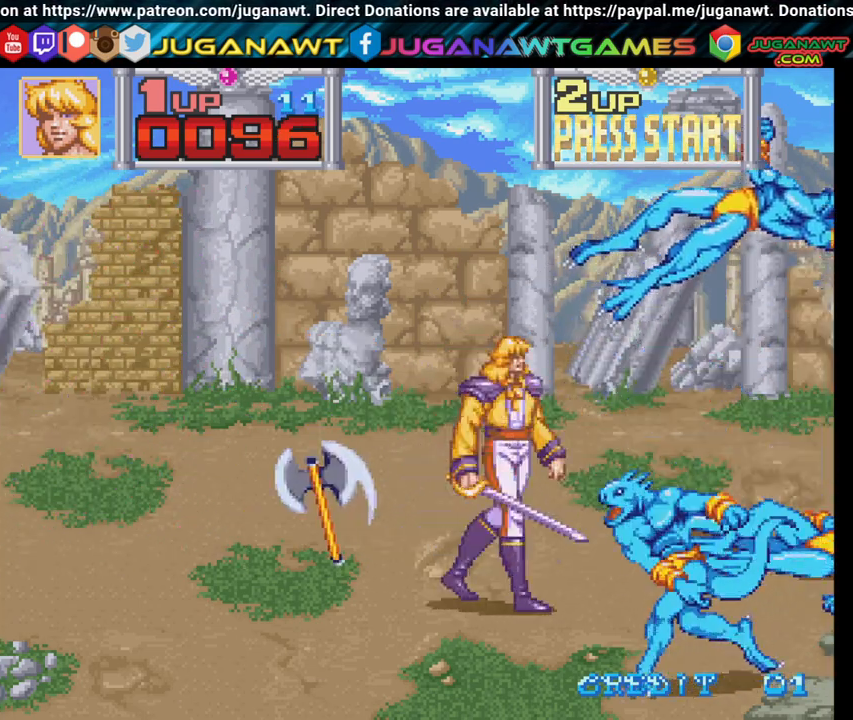
{"buttons": ["DPAD_DOWN", "DPAD_RIGHT"], "left_stick": "center", "right_stick": "center", "events": [[83, "X", "up"], [100, "DPAD_RIGHT", "up"], [150, "DPAD_RIGHT", "down"], [167, "DPAD_DOWN", "down"]]}
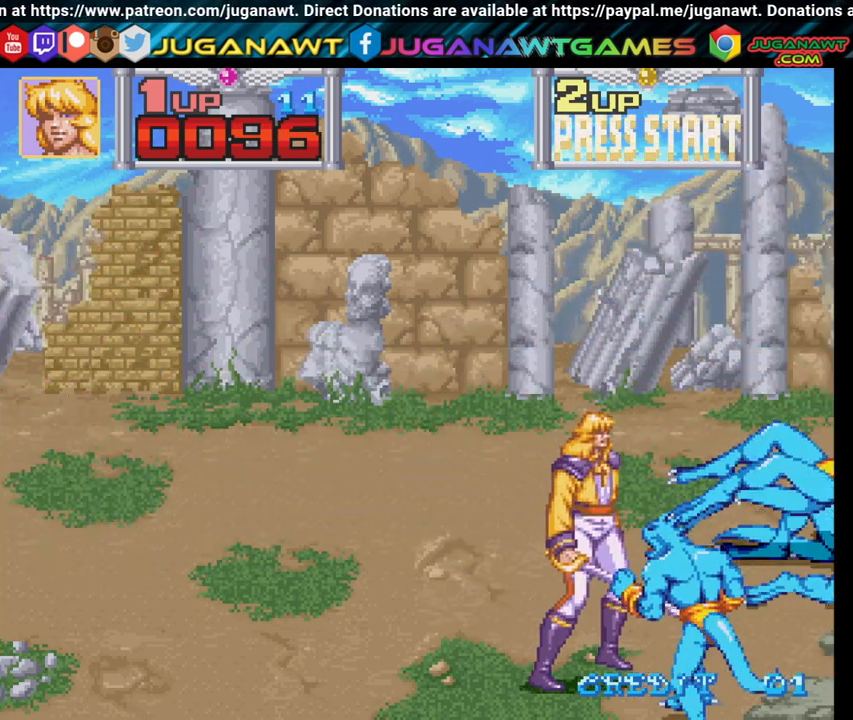
{"buttons": ["X", "DPAD_DOWN"], "left_stick": "center", "right_stick": "center", "events": [[217, "X", "down"], [300, "X", "up"], [350, "DPAD_RIGHT", "up"], [400, "X", "down"]]}
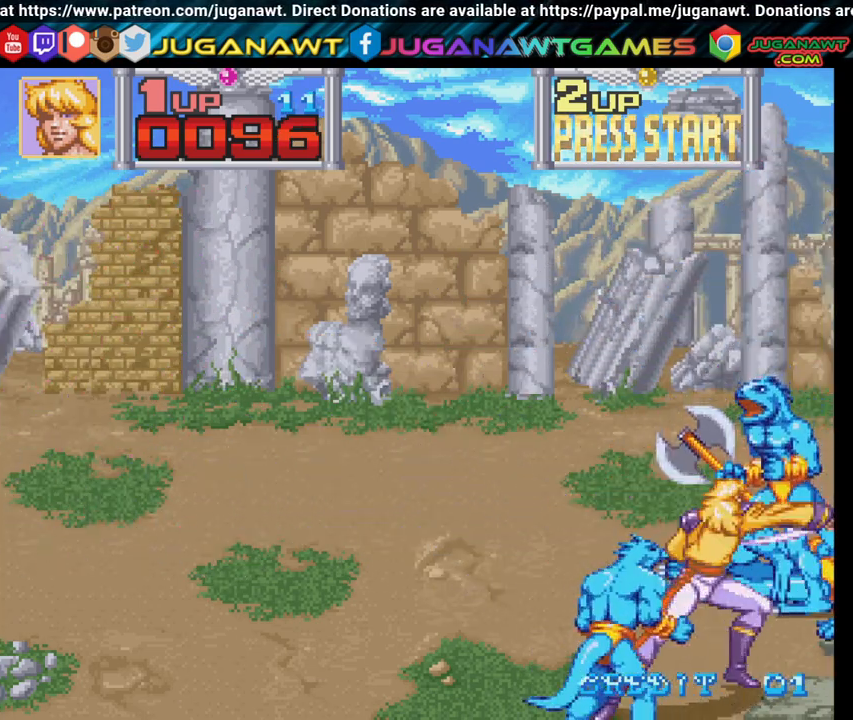
{"buttons": ["X", "DPAD_RIGHT"], "left_stick": "center", "right_stick": "center", "events": [[33, "X", "up"], [83, "DPAD_DOWN", "up"], [133, "DPAD_LEFT", "down"], [200, "X", "down"], [283, "DPAD_LEFT", "up"], [300, "X", "up"], [350, "DPAD_RIGHT", "down"], [400, "X", "down"]]}
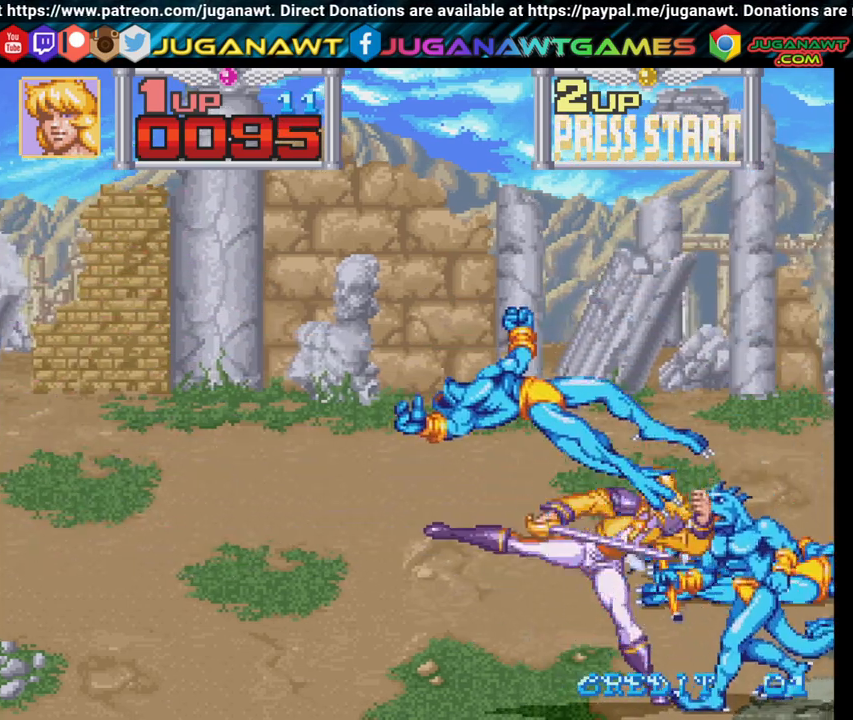
{"buttons": ["DPAD_RIGHT"], "left_stick": "center", "right_stick": "center", "events": [[17, "X", "up"], [100, "X", "down"], [217, "X", "up"], [300, "X", "down"], [433, "X", "up"]]}
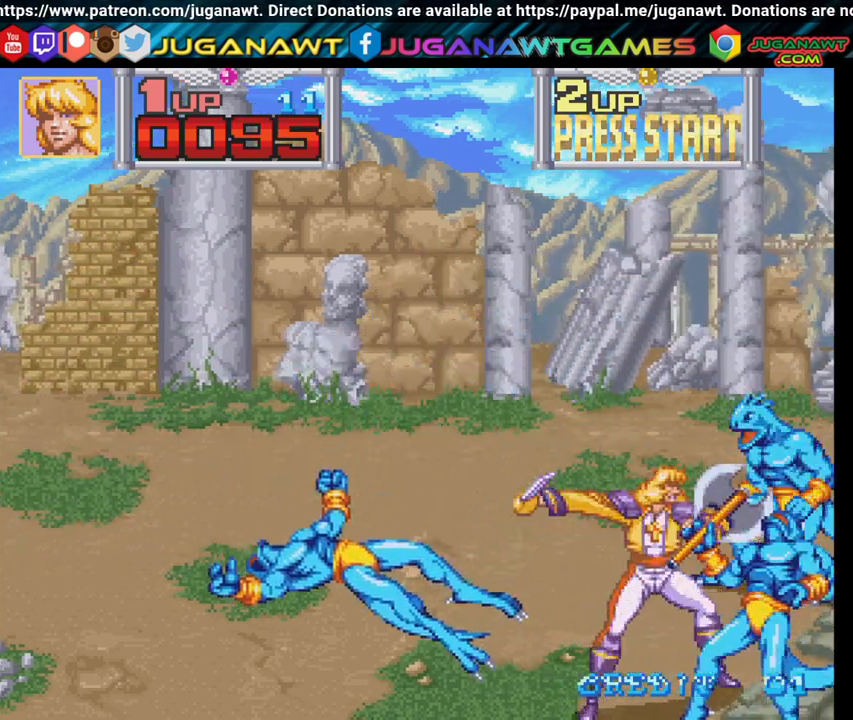
{"buttons": ["X"], "left_stick": "center", "right_stick": "center", "events": [[17, "X", "down"], [133, "X", "up"], [250, "X", "down"], [267, "DPAD_RIGHT", "up"], [367, "X", "up"], [467, "X", "down"]]}
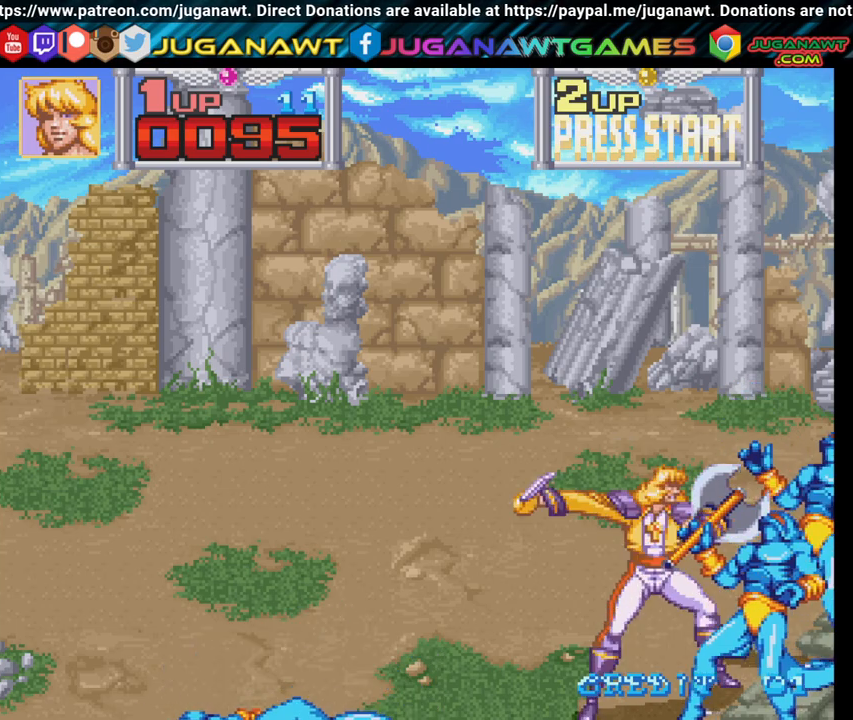
{"buttons": ["X"], "left_stick": "center", "right_stick": "center", "events": [[83, "X", "up"], [200, "X", "down"], [317, "X", "up"], [400, "X", "down"]]}
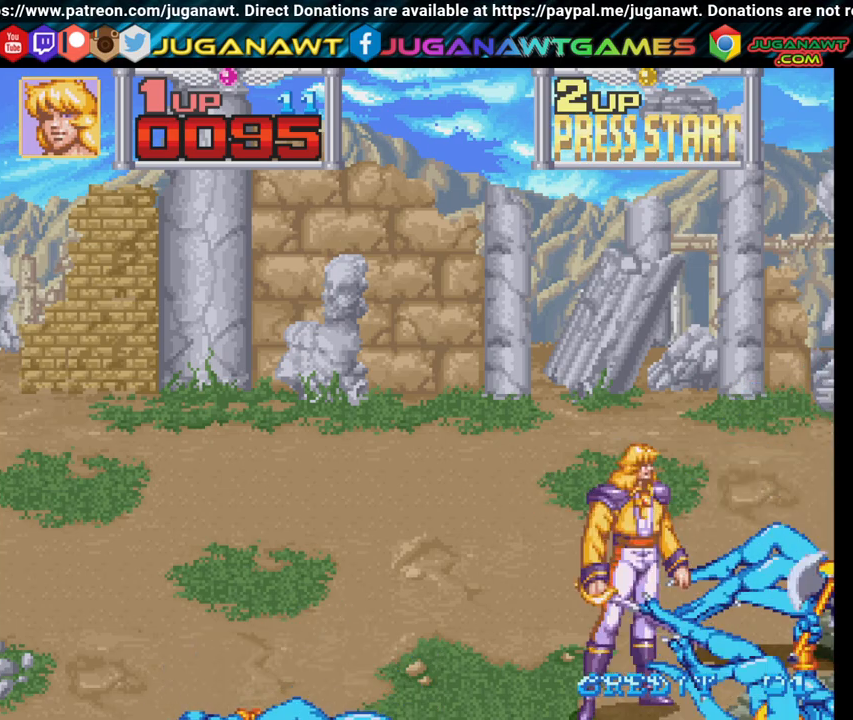
{"buttons": ["X", "DPAD_RIGHT"], "left_stick": "center", "right_stick": "center", "events": [[33, "X", "up"], [133, "X", "down"], [250, "DPAD_RIGHT", "down"], [267, "X", "up"], [450, "X", "down"]]}
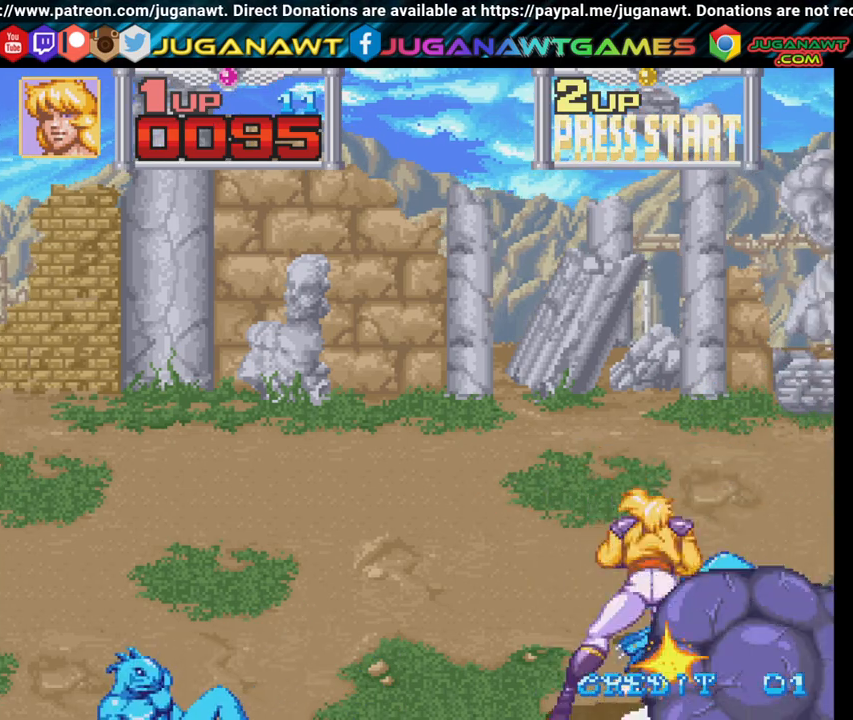
{"buttons": ["X", "DPAD_UP", "DPAD_RIGHT"], "left_stick": "center", "right_stick": "center", "events": [[50, "X", "up"], [167, "X", "down"], [283, "X", "up"], [417, "X", "down"], [450, "DPAD_UP", "down"]]}
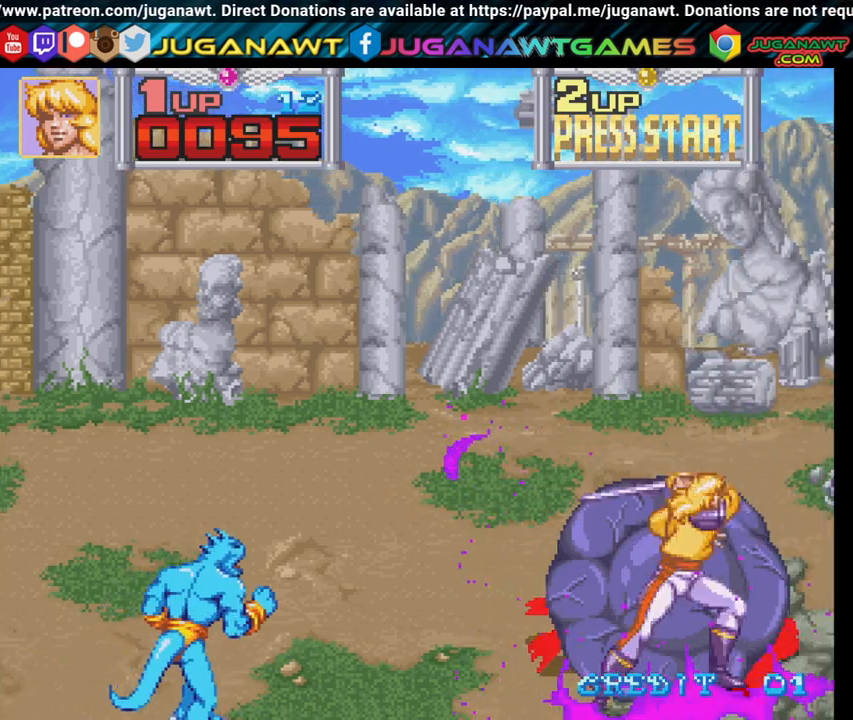
{"buttons": ["DPAD_LEFT"], "left_stick": "center", "right_stick": "center", "events": [[17, "X", "up"], [150, "X", "down"], [250, "DPAD_RIGHT", "up"], [267, "X", "up"], [300, "DPAD_LEFT", "down"], [317, "DPAD_UP", "up"]]}
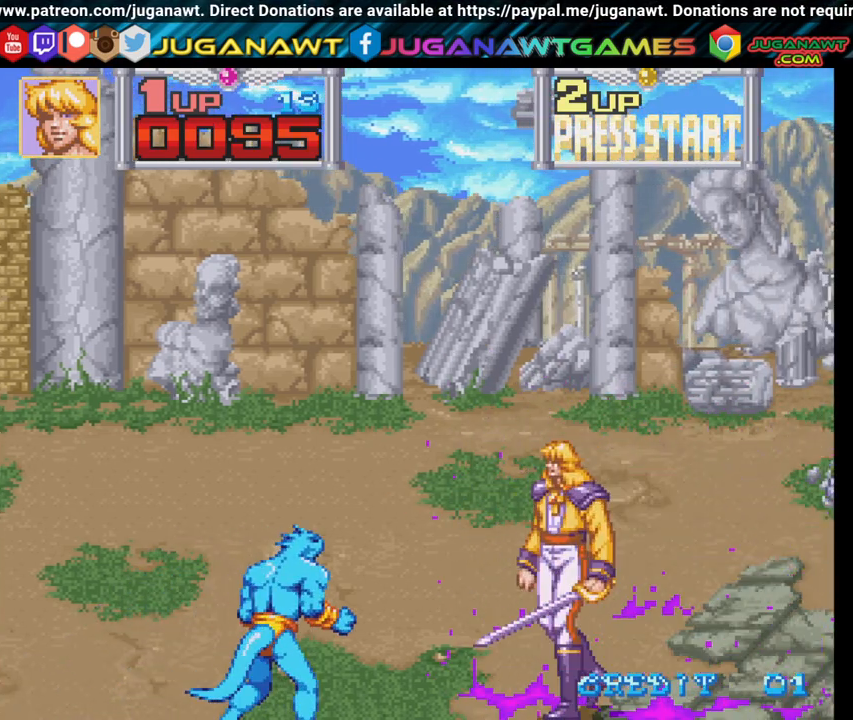
{"buttons": ["DPAD_DOWN", "DPAD_LEFT"], "left_stick": "center", "right_stick": "center", "events": [[133, "X", "down"], [217, "X", "up"], [317, "X", "down"], [417, "X", "up"], [433, "DPAD_DOWN", "down"]]}